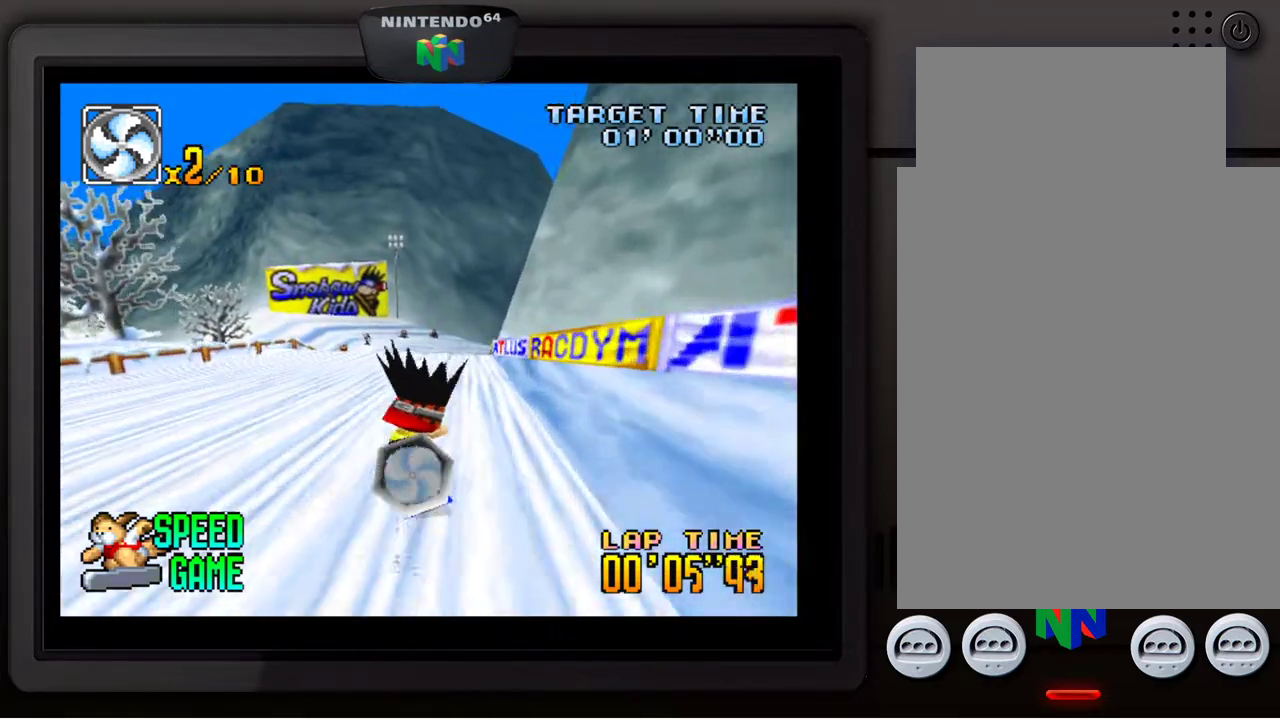
Gameplay with a controller (Nintendo layout); each line is a JSON object with the inputs held at the frame after it. "events" lists button and stick changes between this image and that frame as [ms after this image, input, new state], when the widget could be followed in between. Not read: L3 R3.
{"buttons": [], "left_stick": "center", "events": [[100, "left_stick", "right"], [233, "left_stick", "center"]]}
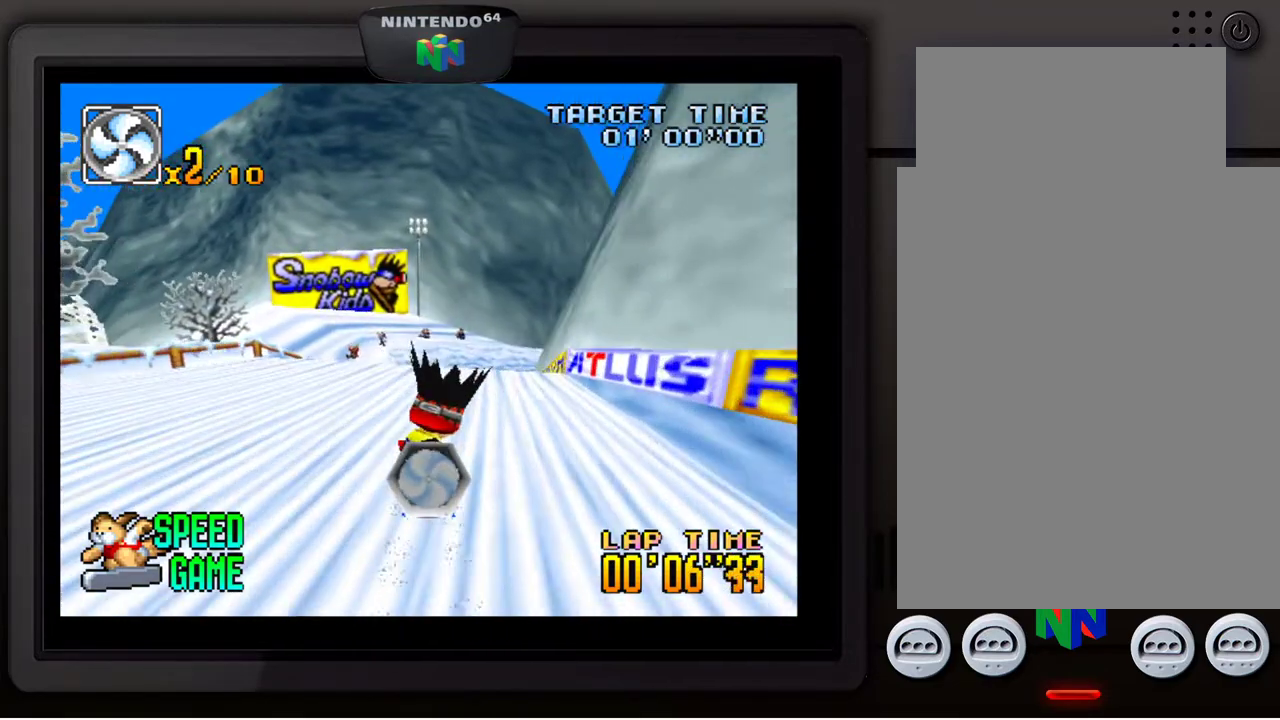
{"buttons": [], "left_stick": "center", "events": [[167, "left_stick", "right"], [267, "left_stick", "down-right"], [467, "left_stick", "center"]]}
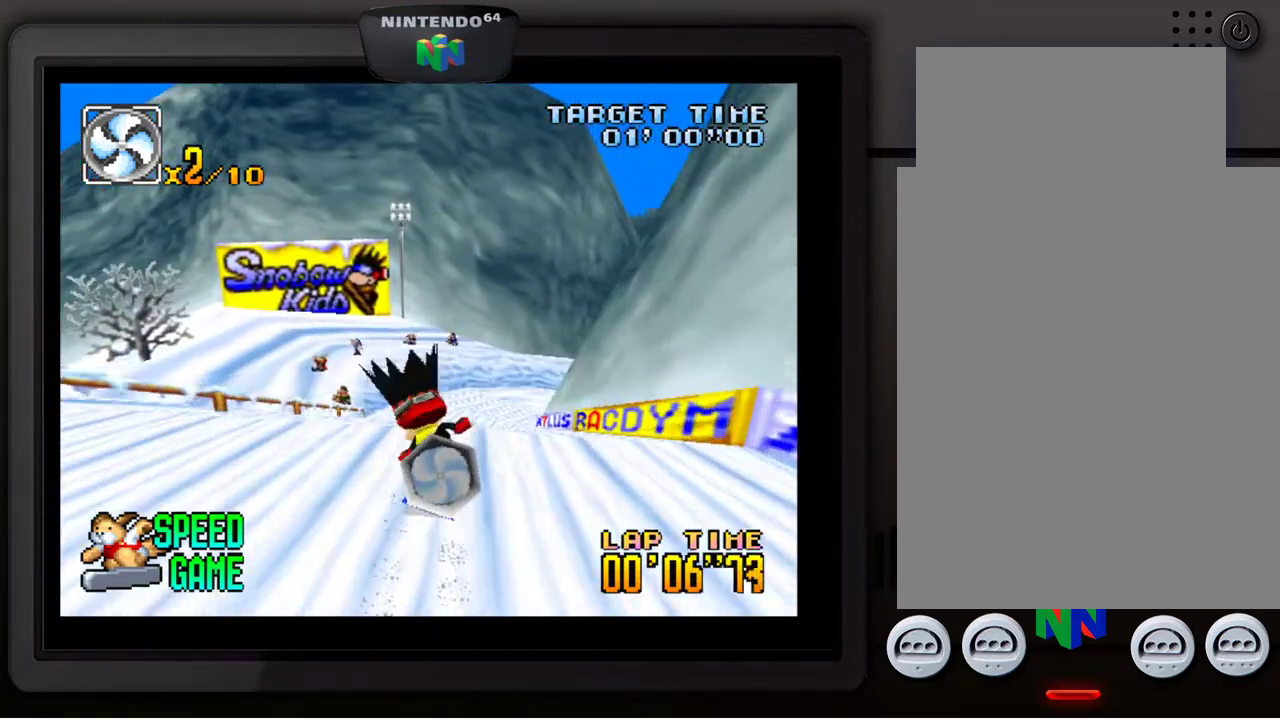
{"buttons": [], "left_stick": "center", "events": []}
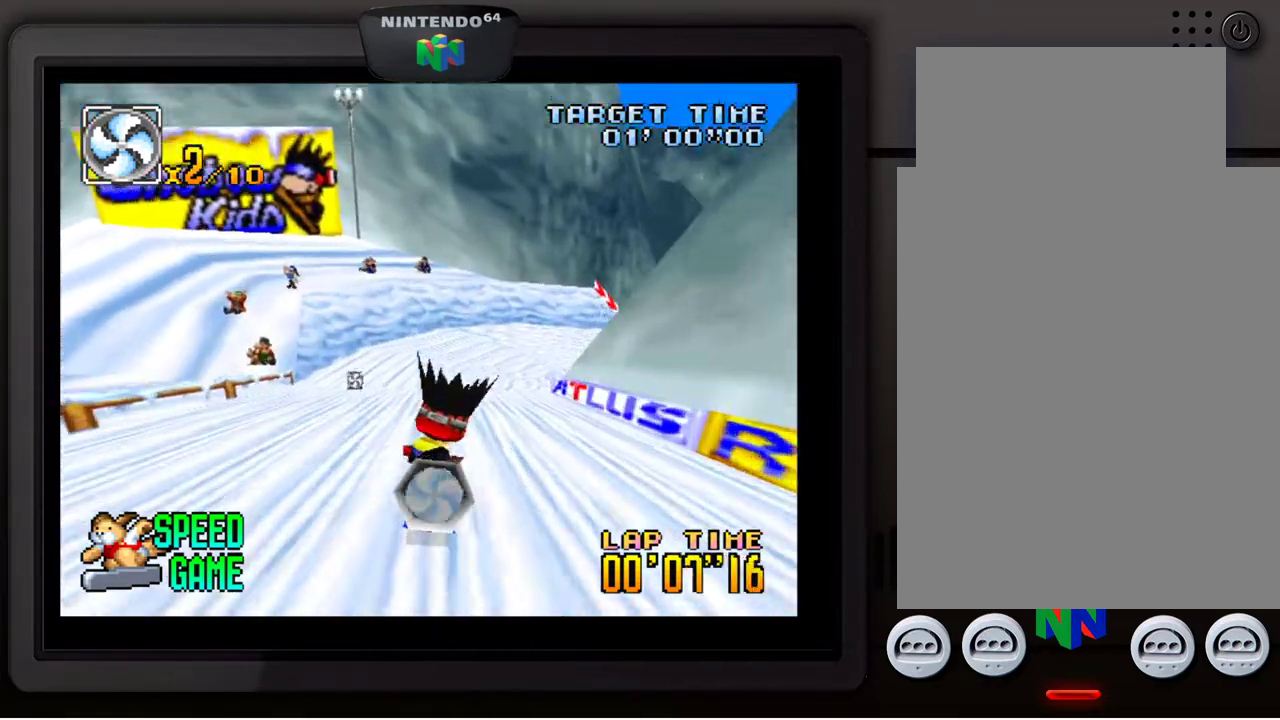
{"buttons": [], "left_stick": "down-right", "events": [[17, "left_stick", "right"], [67, "left_stick", "down-right"], [350, "left_stick", "center"], [450, "left_stick", "down-right"]]}
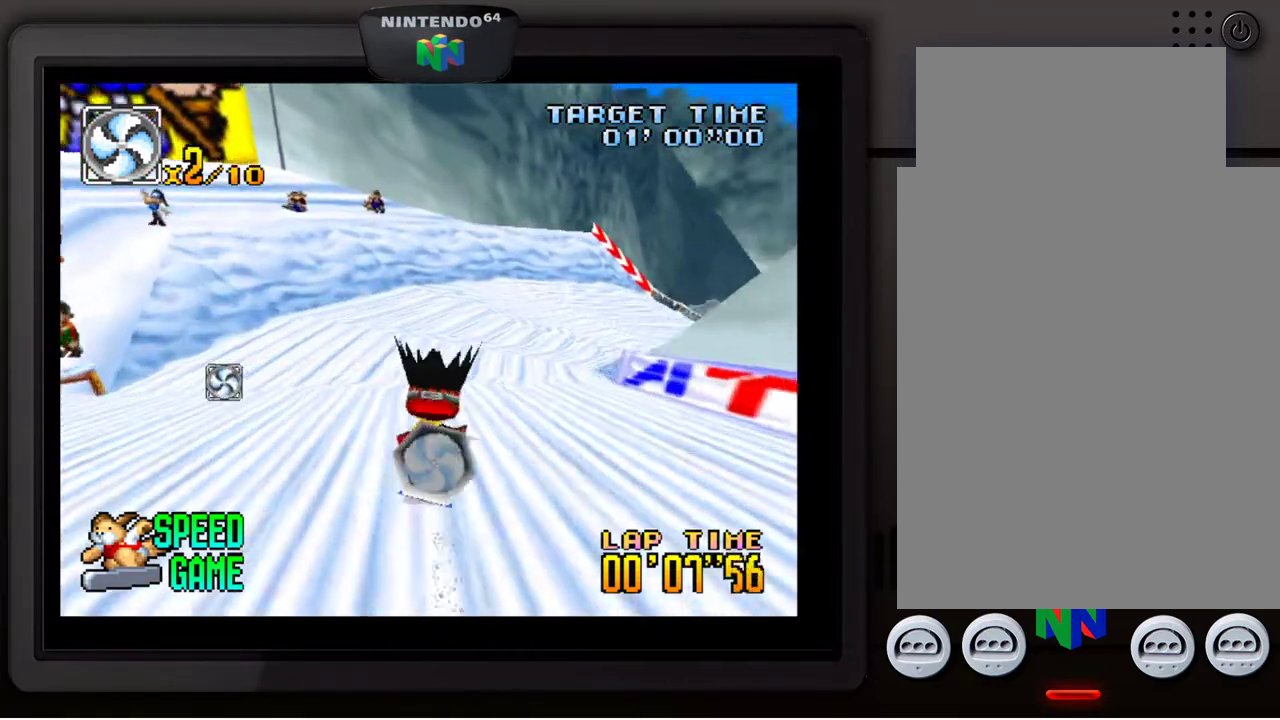
{"buttons": [], "left_stick": "down-right", "events": []}
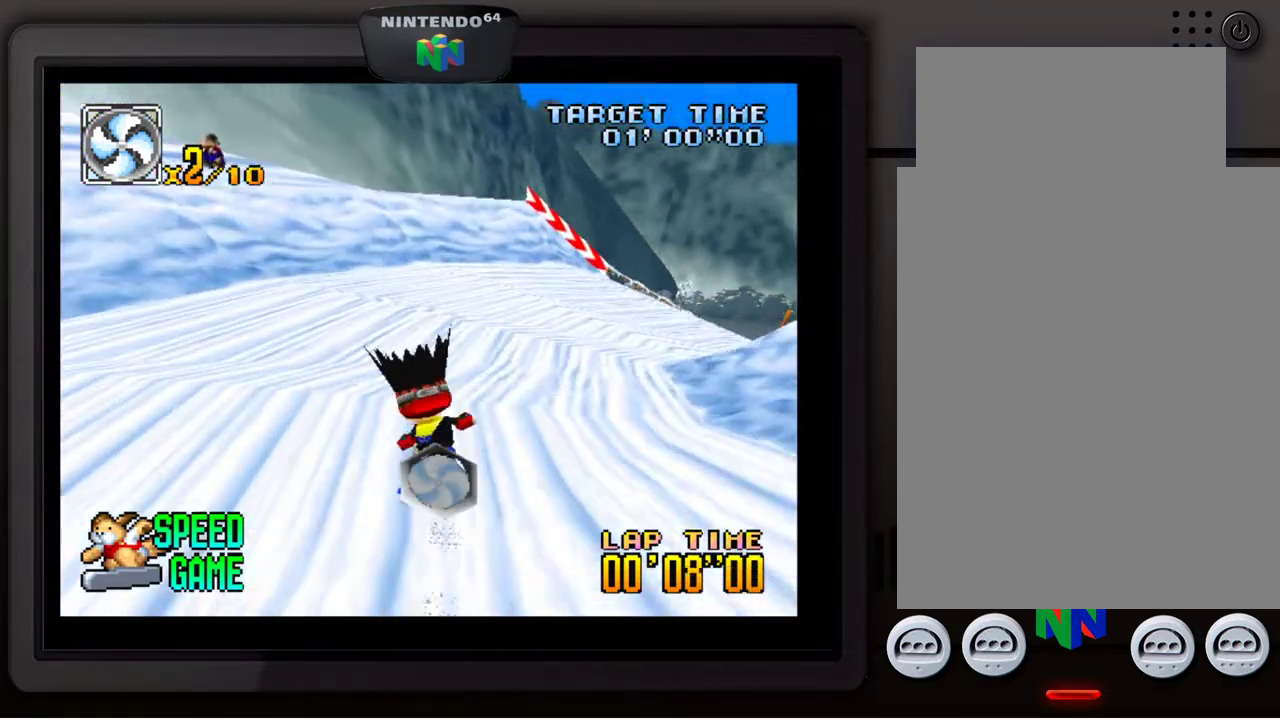
{"buttons": [], "left_stick": "down-right", "events": []}
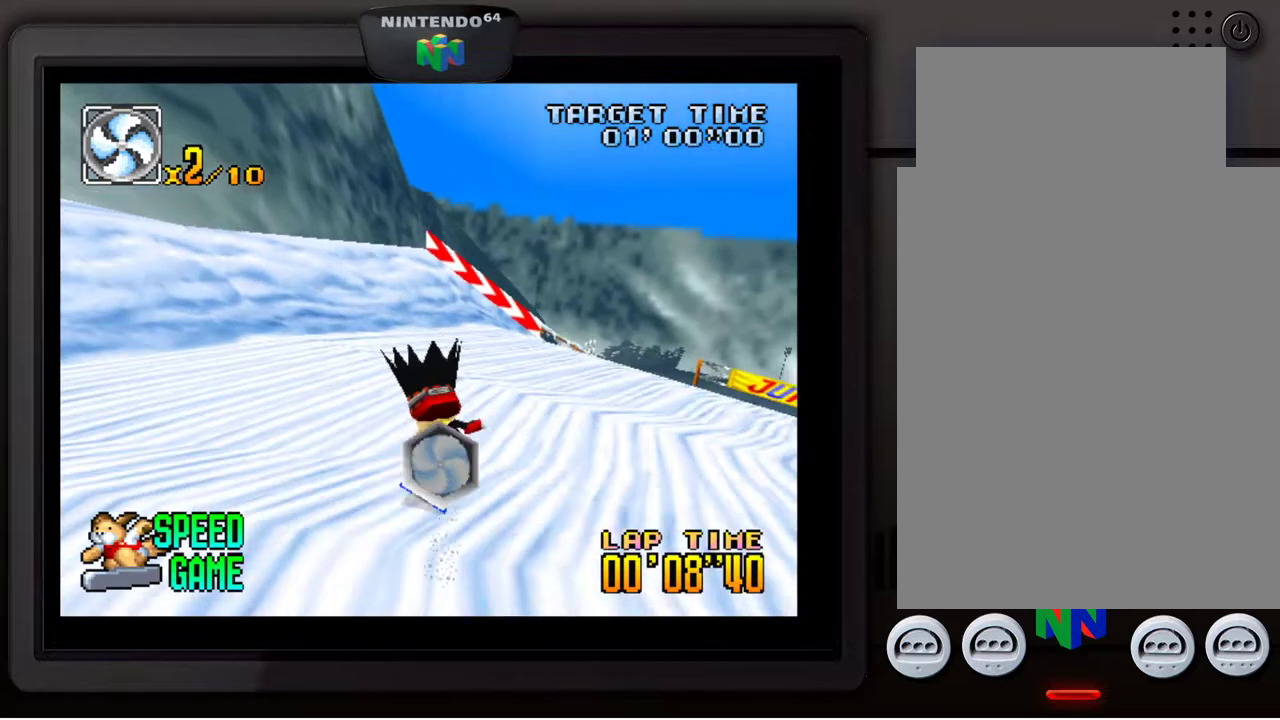
{"buttons": [], "left_stick": "down-right", "events": []}
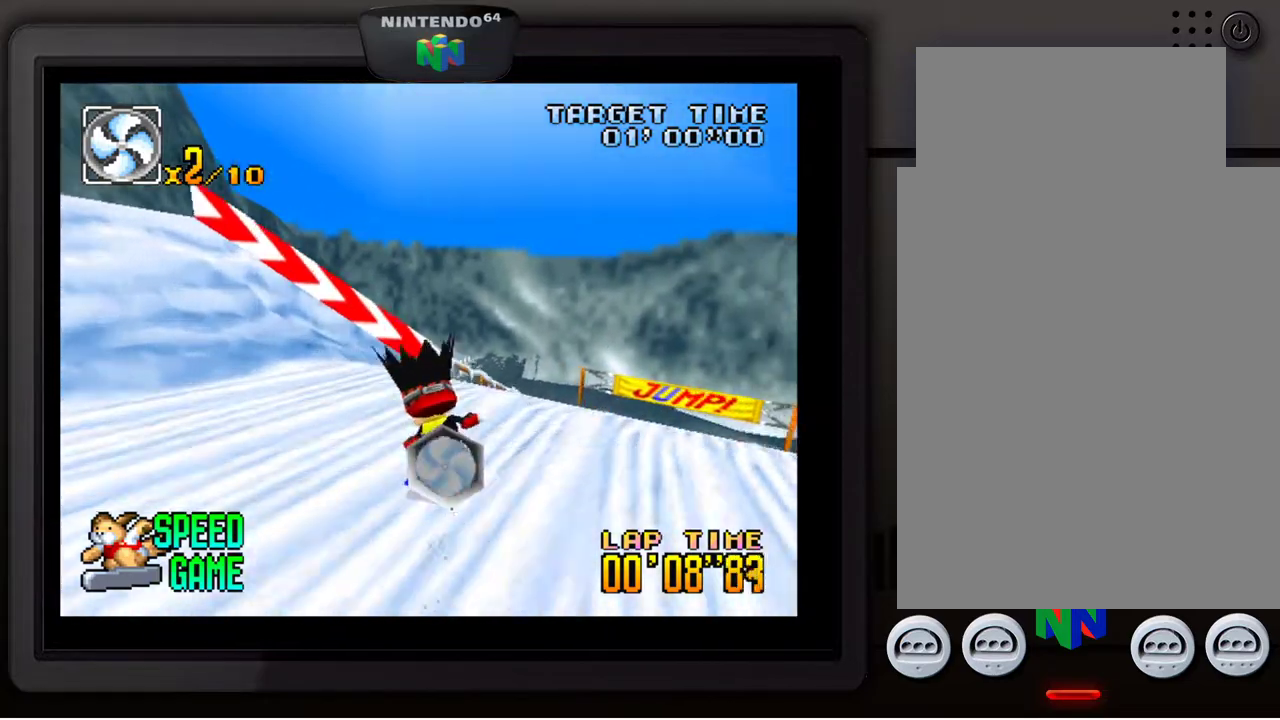
{"buttons": [], "left_stick": "down-right", "events": []}
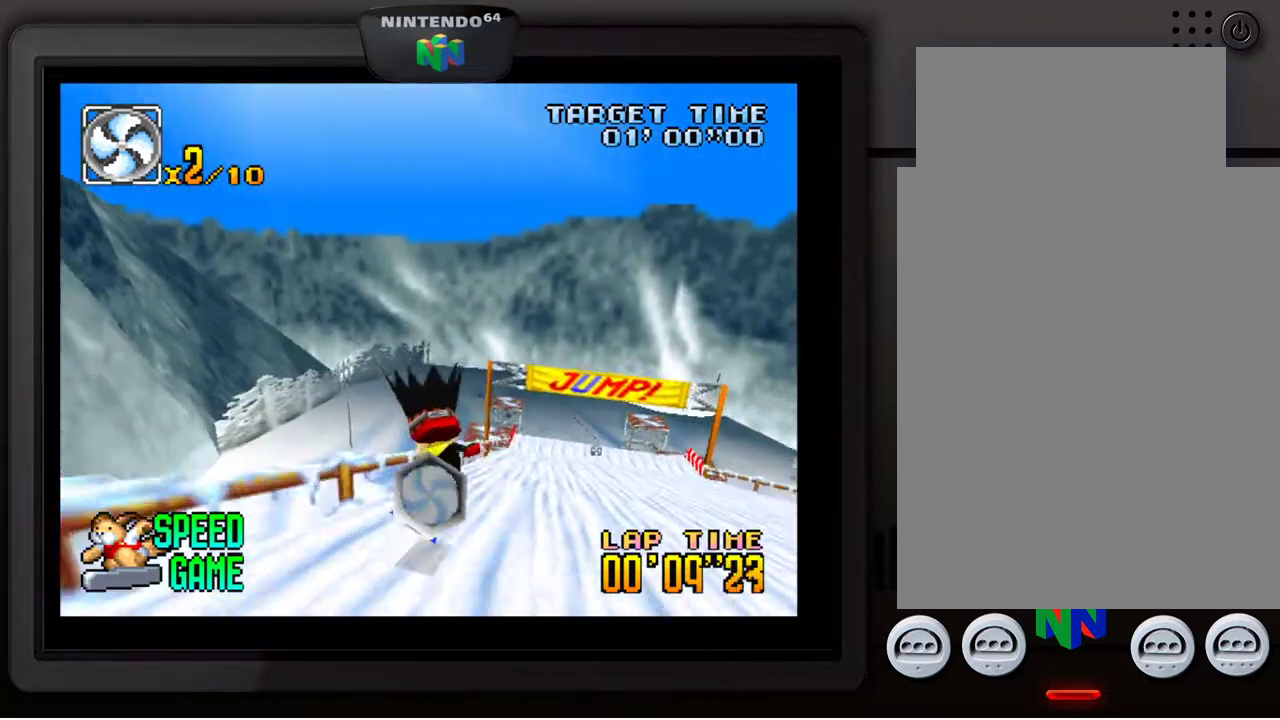
{"buttons": [], "left_stick": "center", "events": [[300, "left_stick", "center"]]}
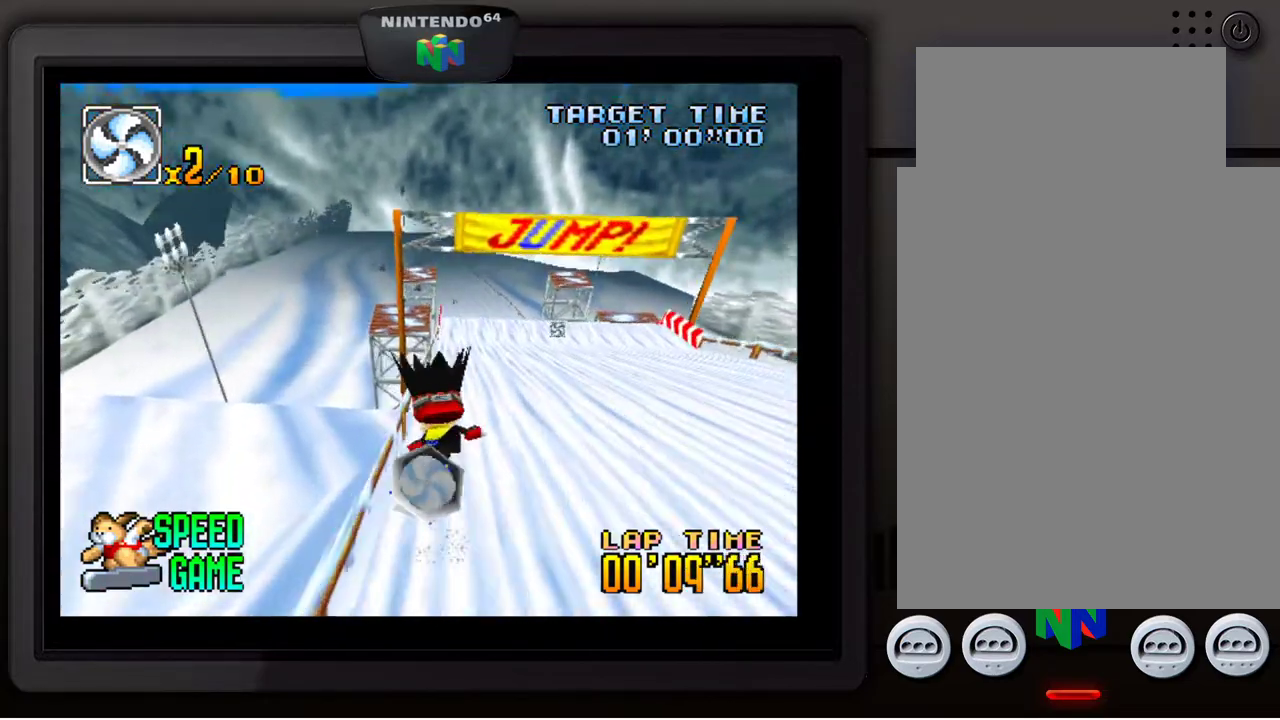
{"buttons": [], "left_stick": "left", "events": [[167, "left_stick", "right"], [267, "left_stick", "center"], [467, "left_stick", "left"]]}
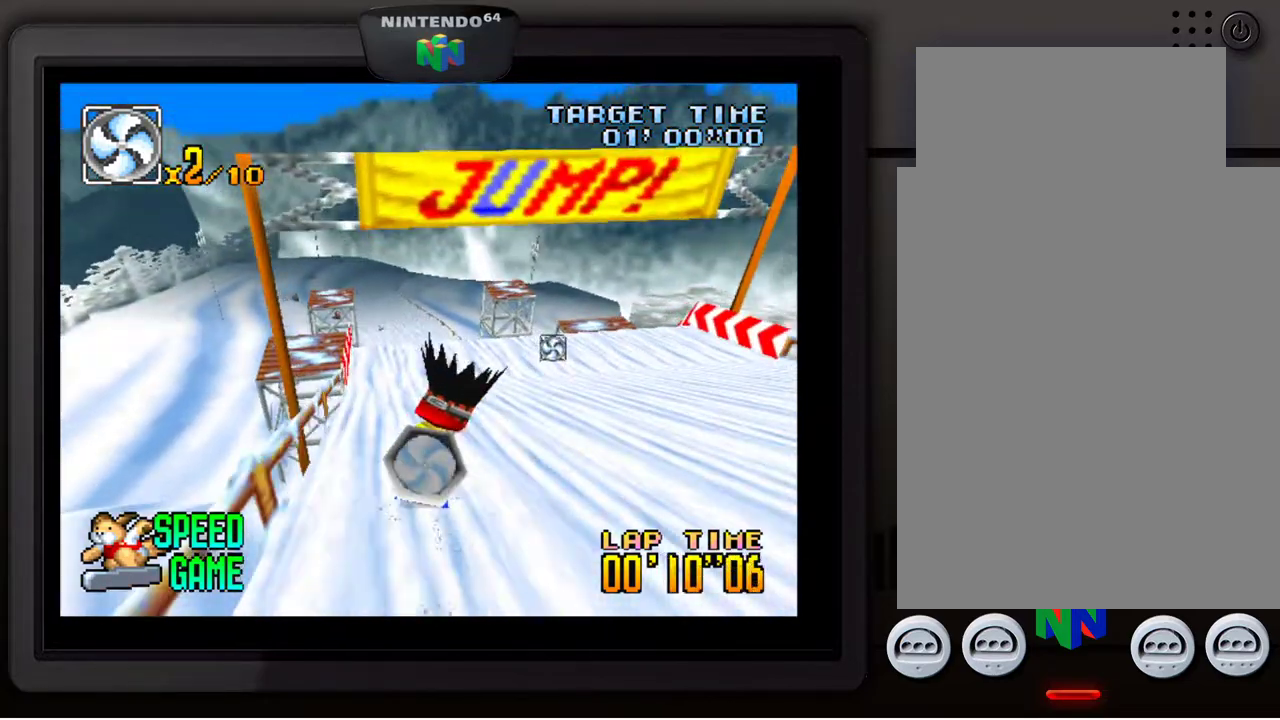
{"buttons": [], "left_stick": "left", "events": [[150, "left_stick", "center"], [367, "left_stick", "left"]]}
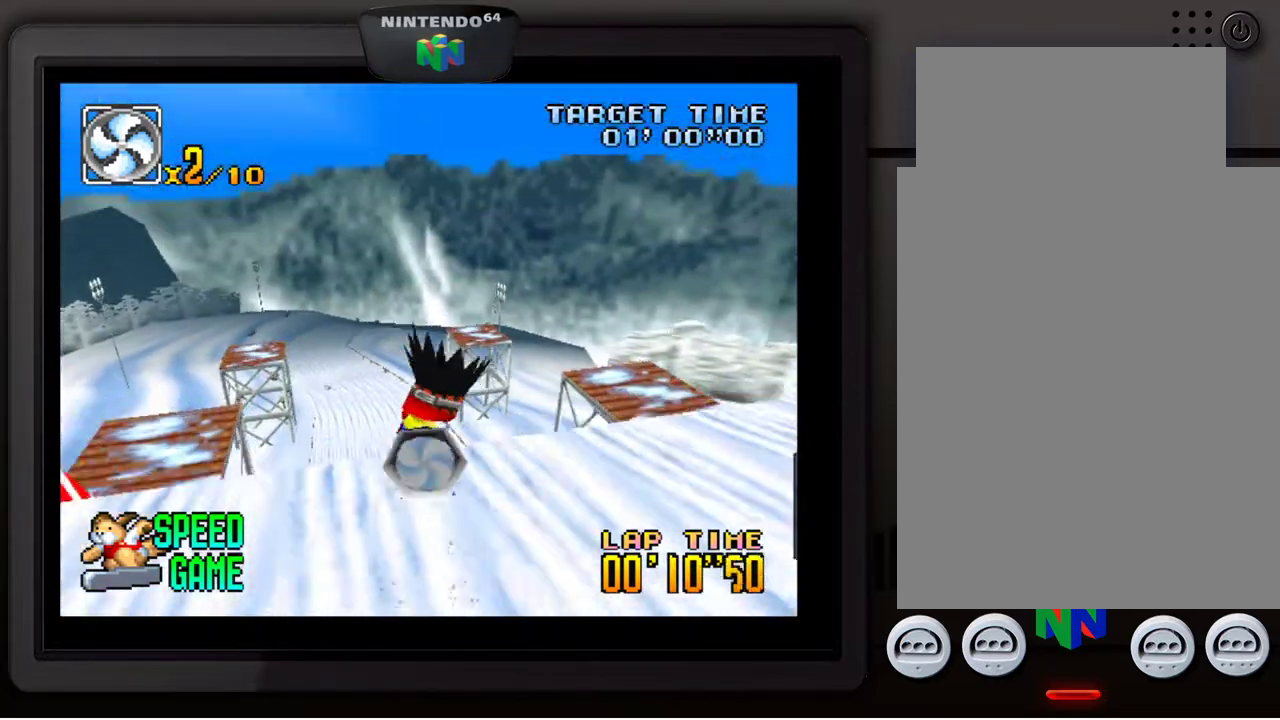
{"buttons": [], "left_stick": "center", "events": [[100, "left_stick", "center"], [250, "left_stick", "left"], [433, "left_stick", "center"]]}
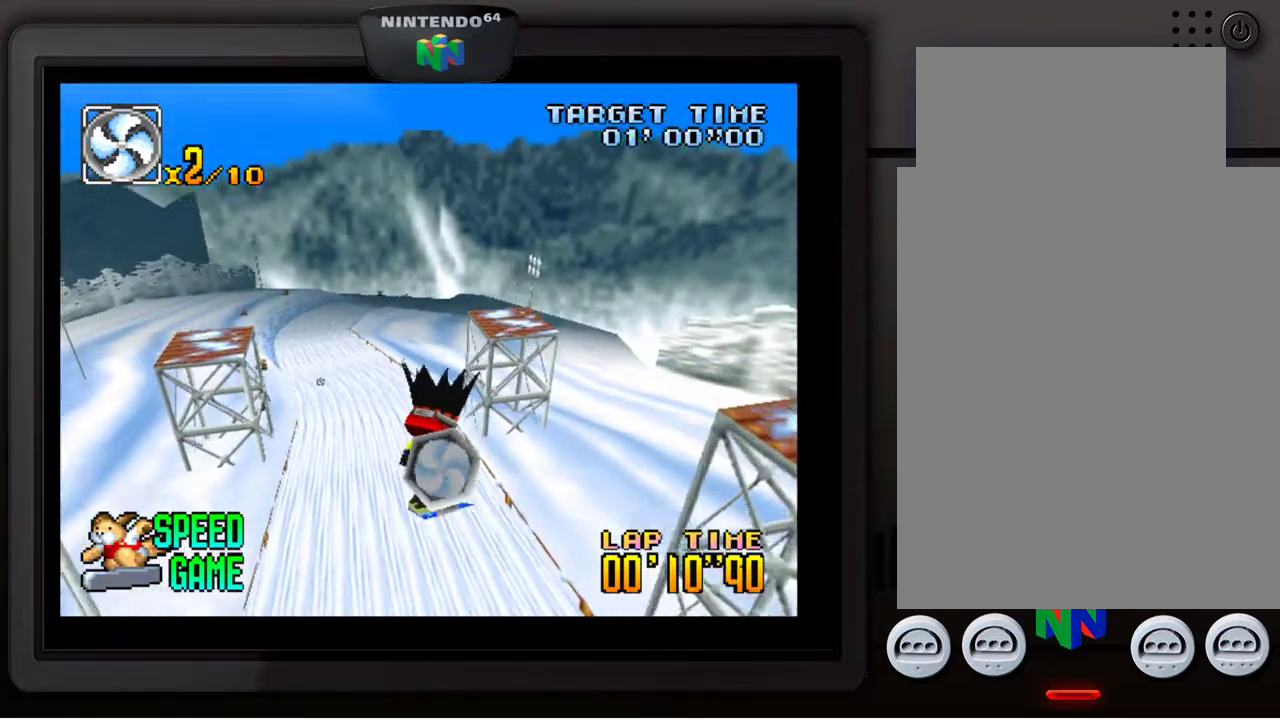
{"buttons": [], "left_stick": "center", "events": [[83, "left_stick", "left"], [217, "left_stick", "center"]]}
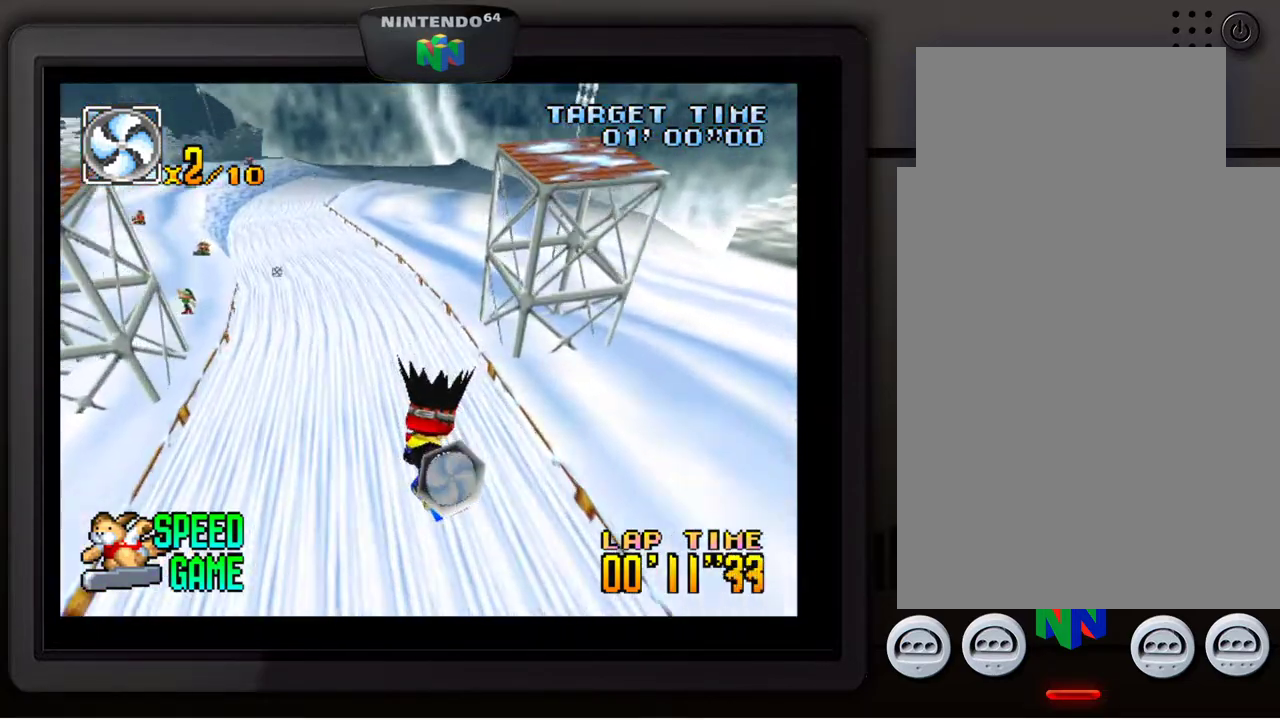
{"buttons": [], "left_stick": "down-left", "events": [[450, "left_stick", "down-left"]]}
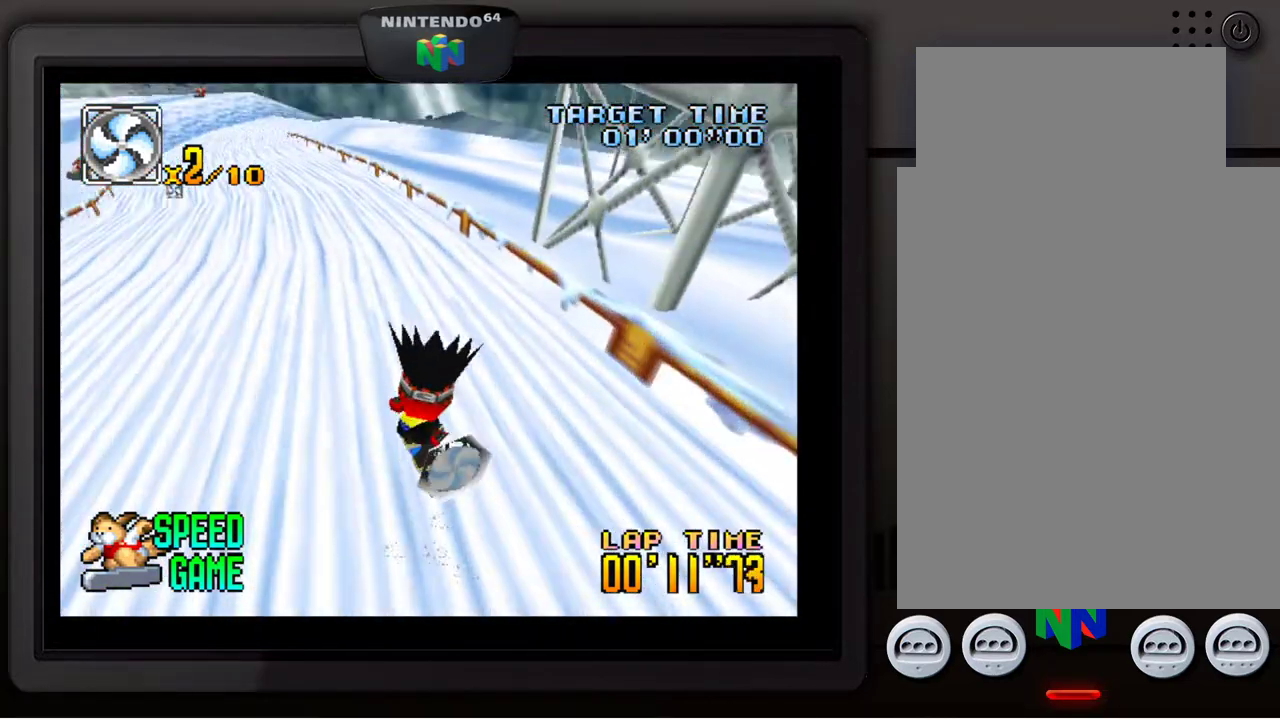
{"buttons": [], "left_stick": "down-left", "events": [[83, "left_stick", "center"], [150, "left_stick", "left"], [350, "left_stick", "center"], [400, "left_stick", "down-left"]]}
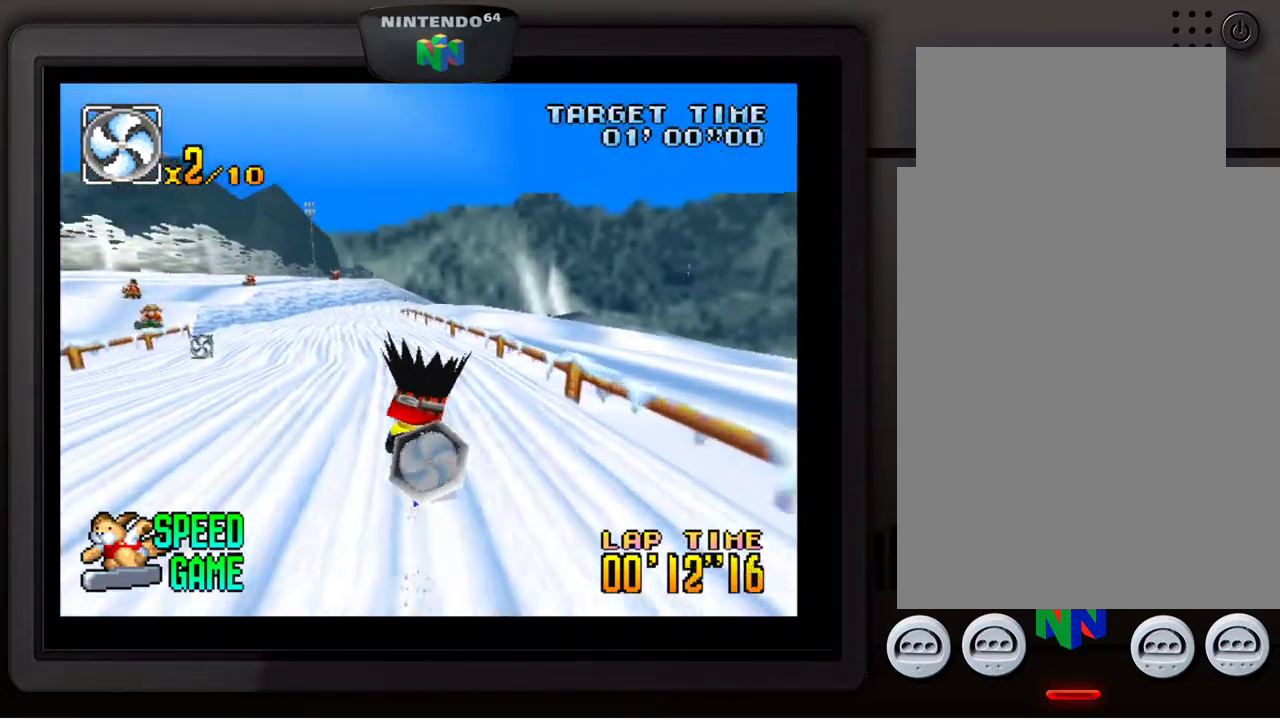
{"buttons": [], "left_stick": "right", "events": [[50, "left_stick", "center"], [167, "left_stick", "down-left"], [333, "left_stick", "center"], [467, "left_stick", "right"]]}
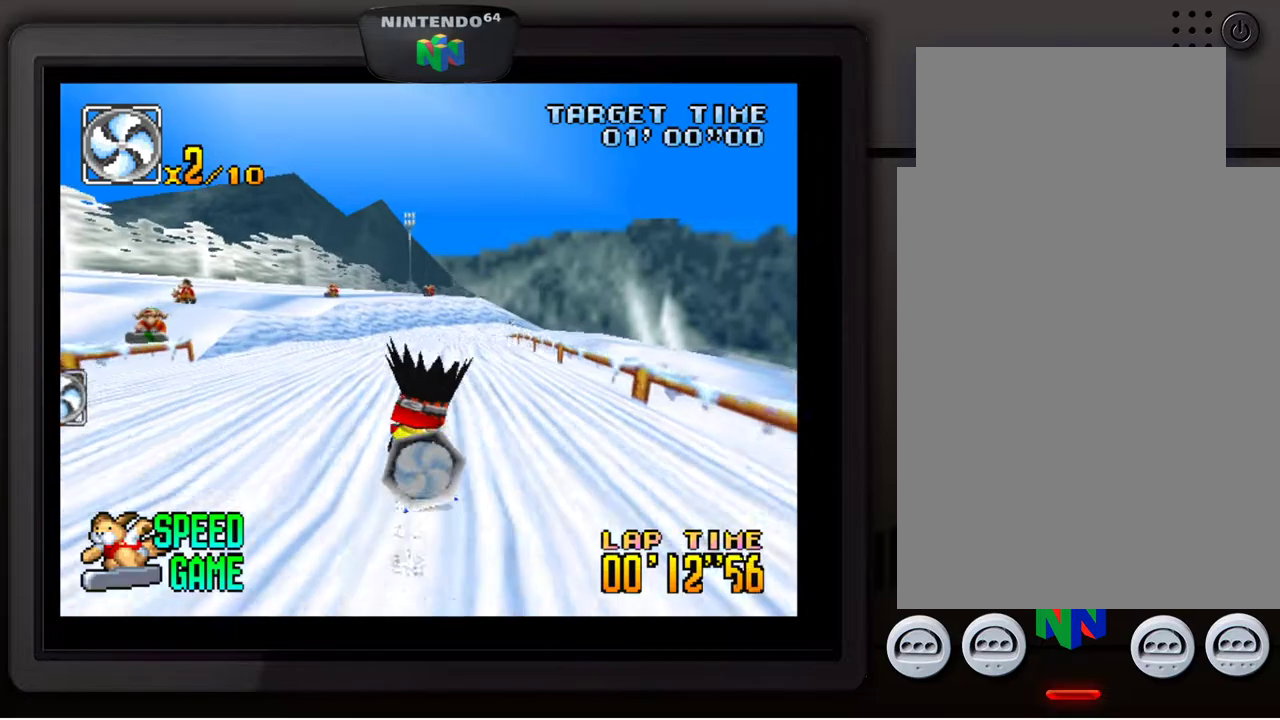
{"buttons": [], "left_stick": "down-right", "events": [[350, "left_stick", "down-right"]]}
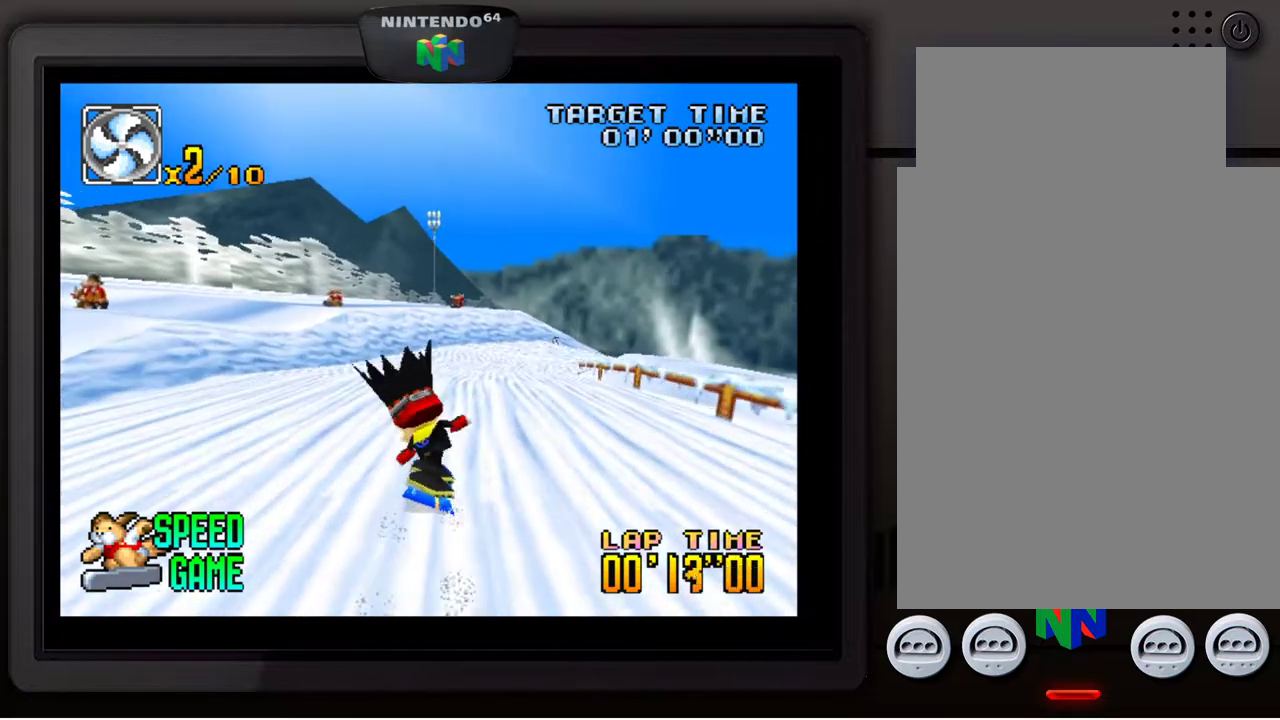
{"buttons": [], "left_stick": "center", "events": [[50, "left_stick", "center"], [200, "left_stick", "right"], [350, "left_stick", "center"]]}
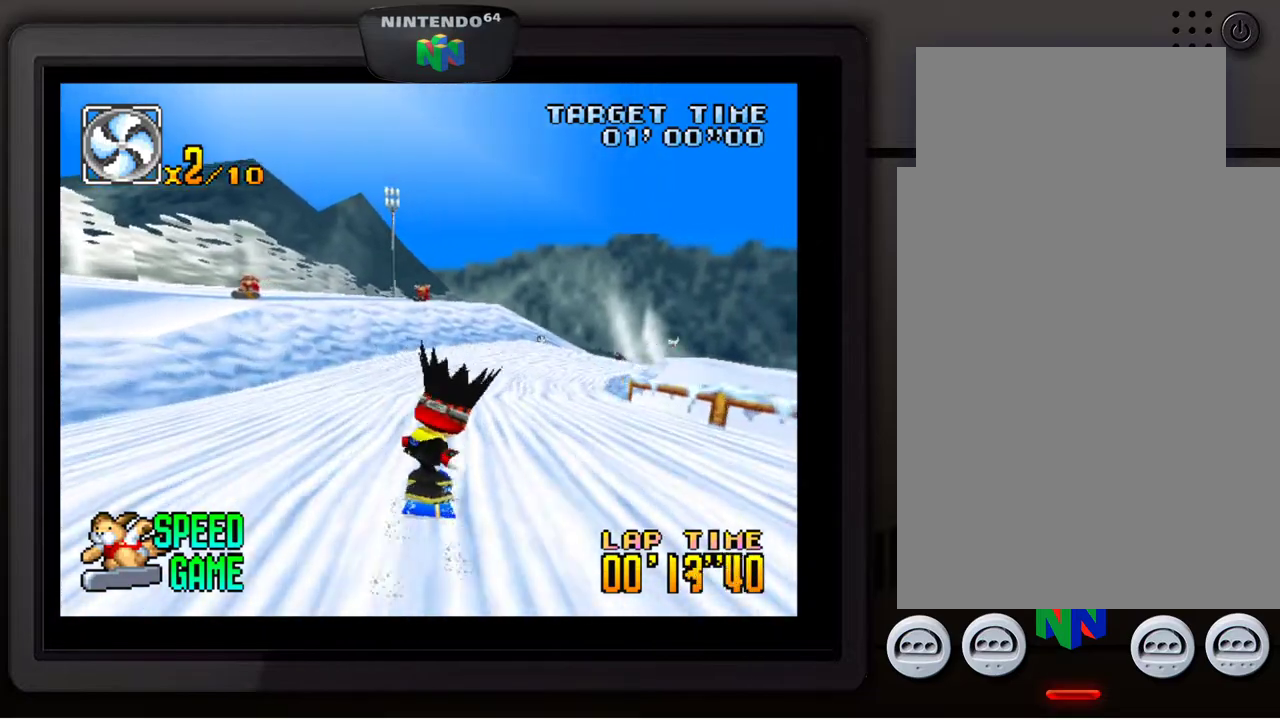
{"buttons": [], "left_stick": "center", "events": [[233, "left_stick", "down-right"], [450, "left_stick", "center"]]}
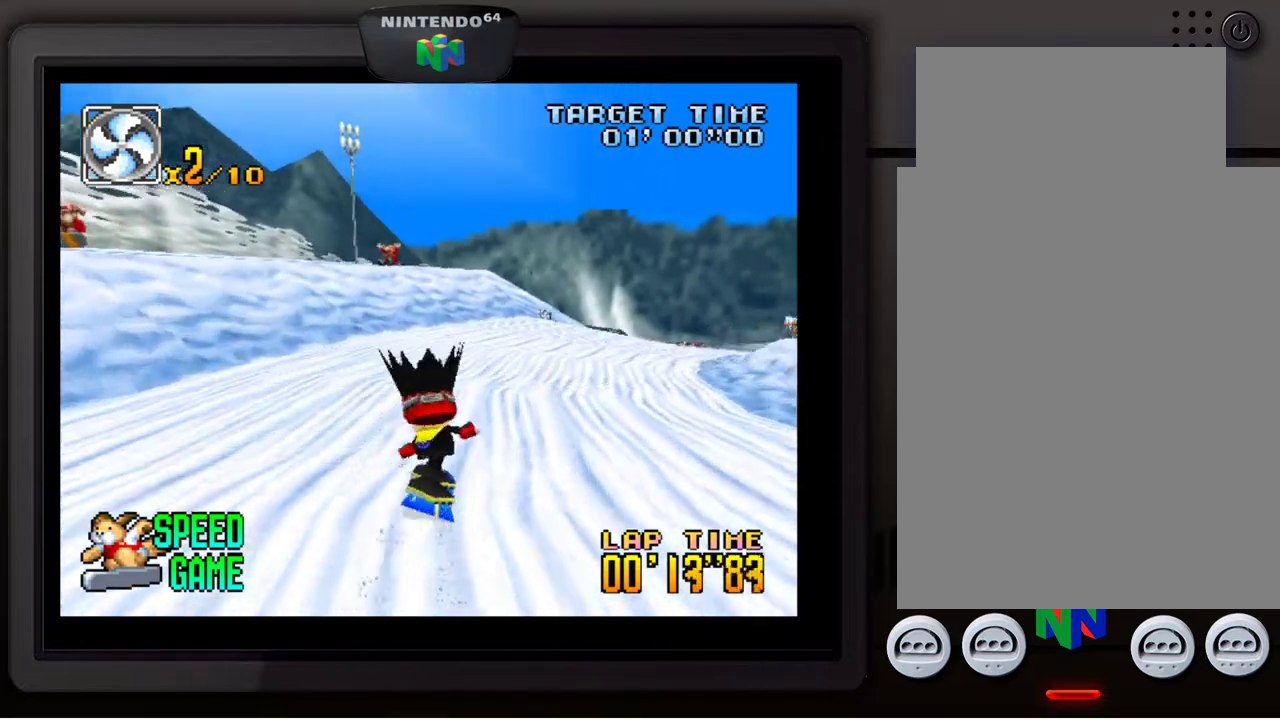
{"buttons": [], "left_stick": "center", "events": [[300, "left_stick", "down-right"], [467, "left_stick", "center"]]}
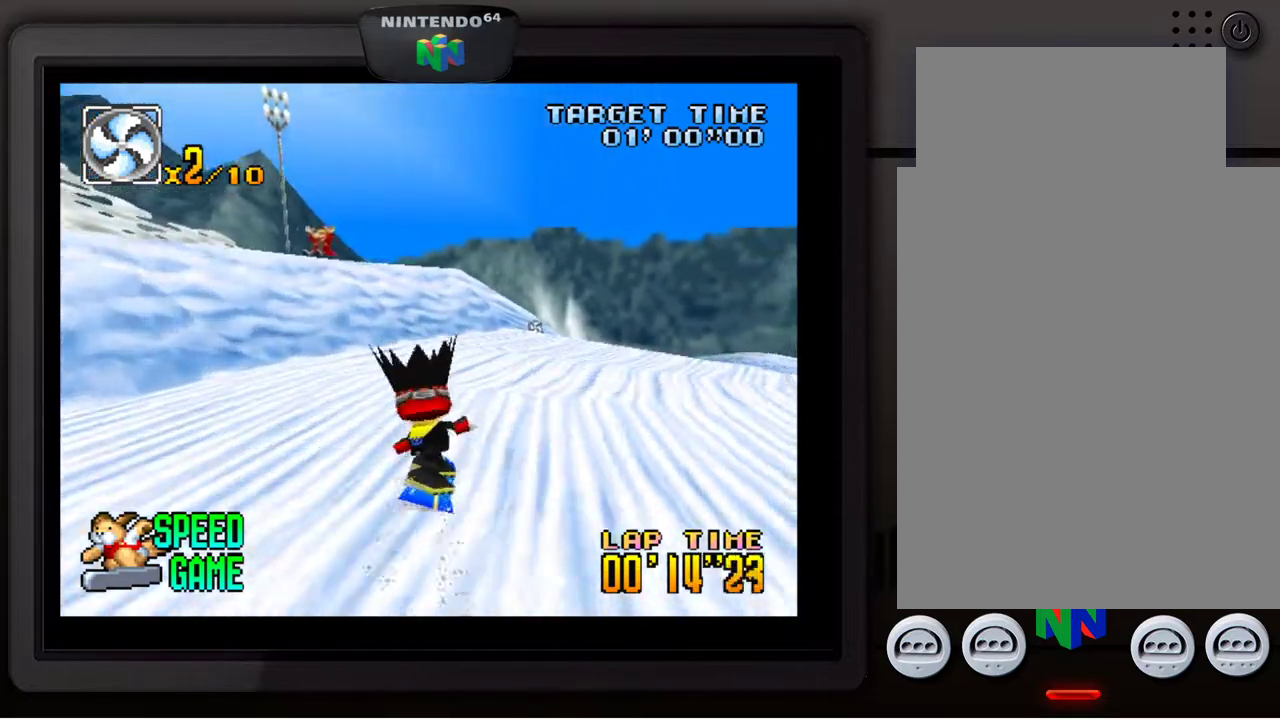
{"buttons": [], "left_stick": "down-right", "events": [[217, "left_stick", "down-right"]]}
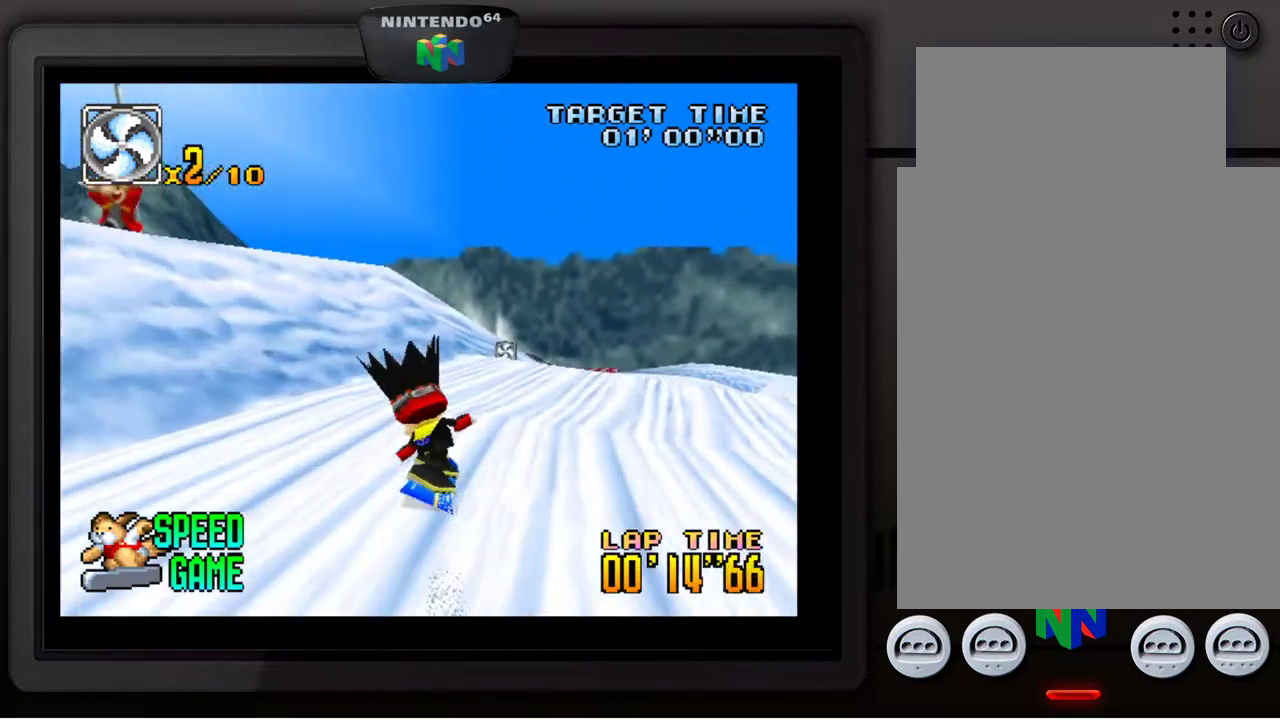
{"buttons": [], "left_stick": "center", "events": [[17, "left_stick", "center"], [133, "left_stick", "down-right"], [400, "left_stick", "center"]]}
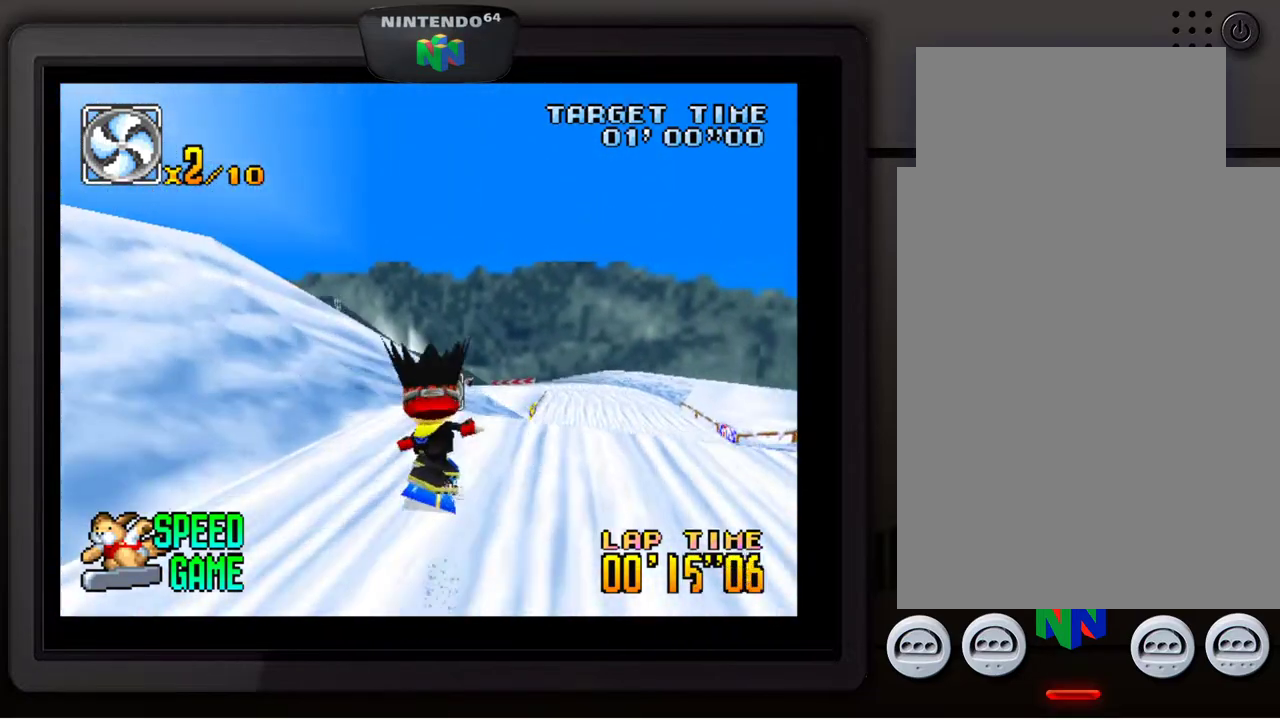
{"buttons": [], "left_stick": "down-right", "events": [[67, "left_stick", "down-right"]]}
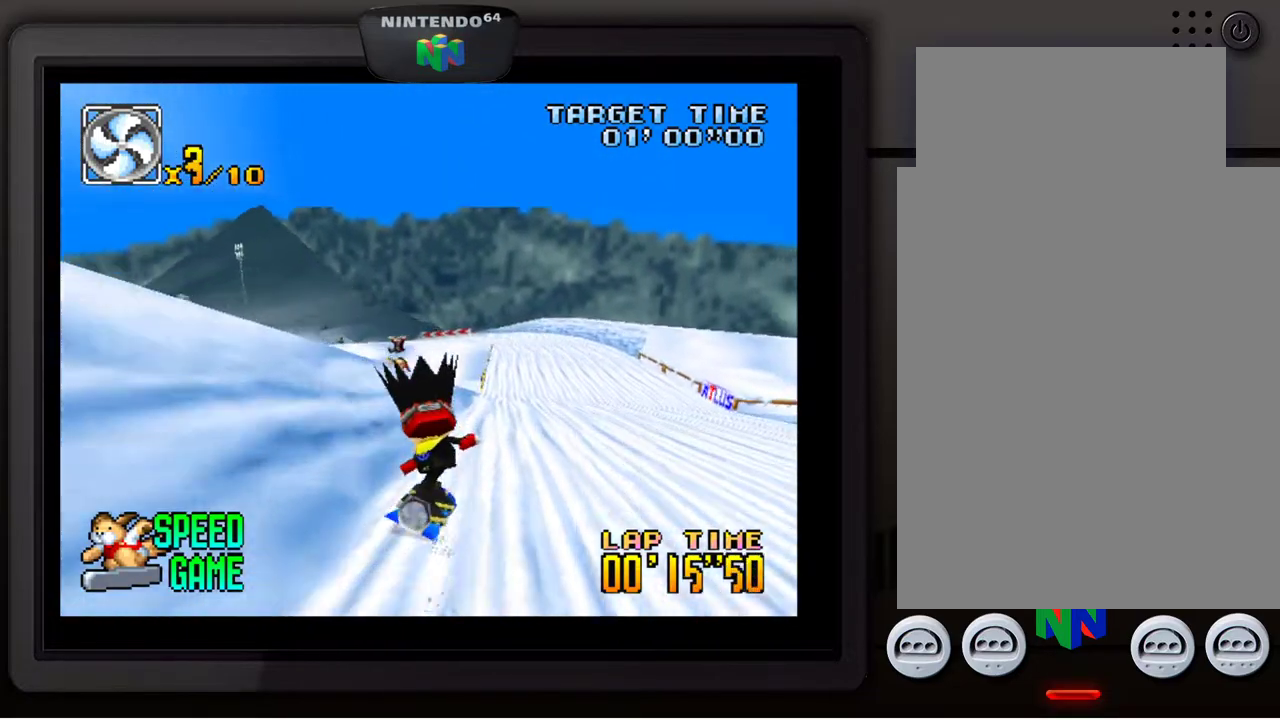
{"buttons": [], "left_stick": "left", "events": [[300, "left_stick", "center"], [450, "left_stick", "left"]]}
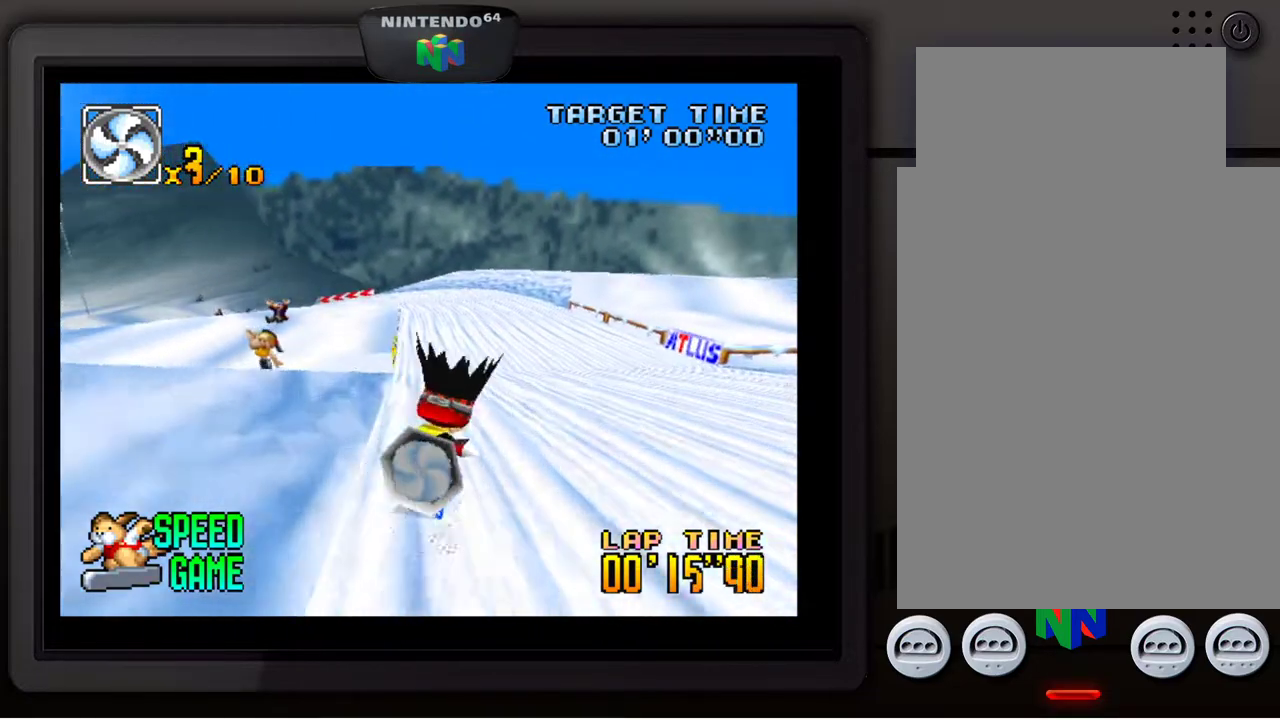
{"buttons": [], "left_stick": "down-left", "events": [[100, "left_stick", "center"], [350, "left_stick", "down-left"]]}
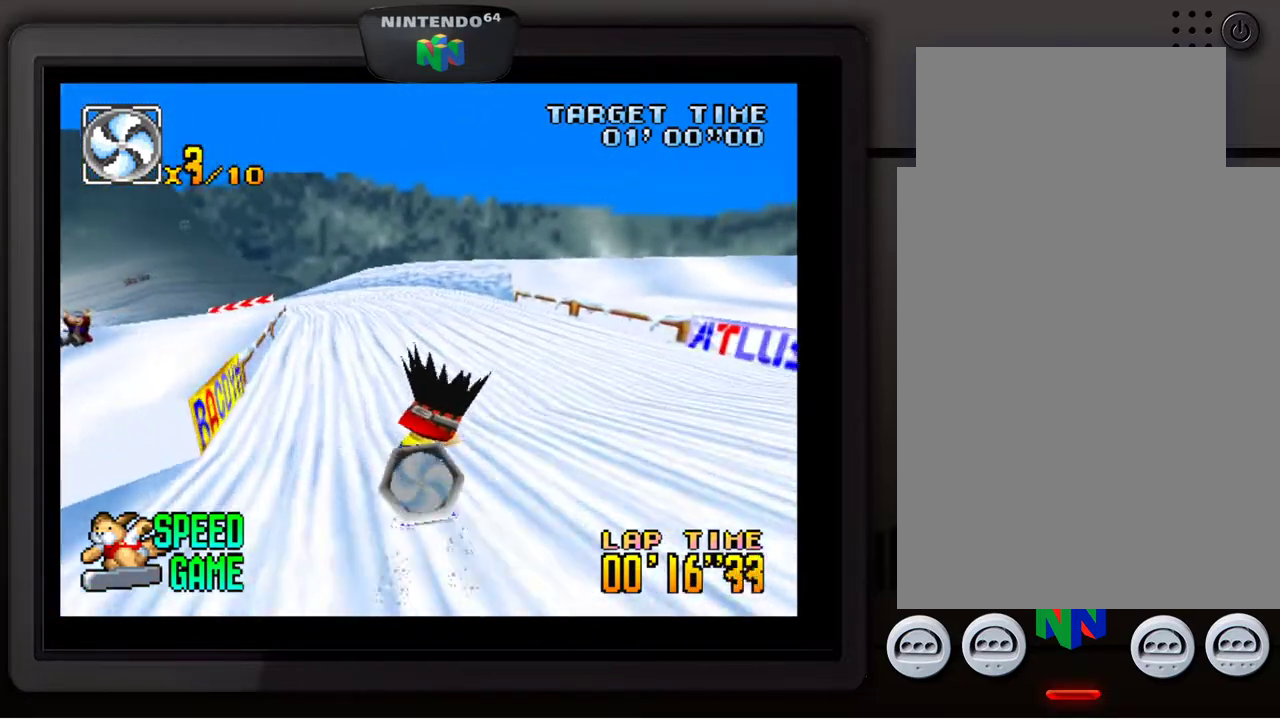
{"buttons": [], "left_stick": "center", "events": [[17, "left_stick", "center"], [67, "left_stick", "left"], [117, "left_stick", "down-left"], [283, "left_stick", "center"]]}
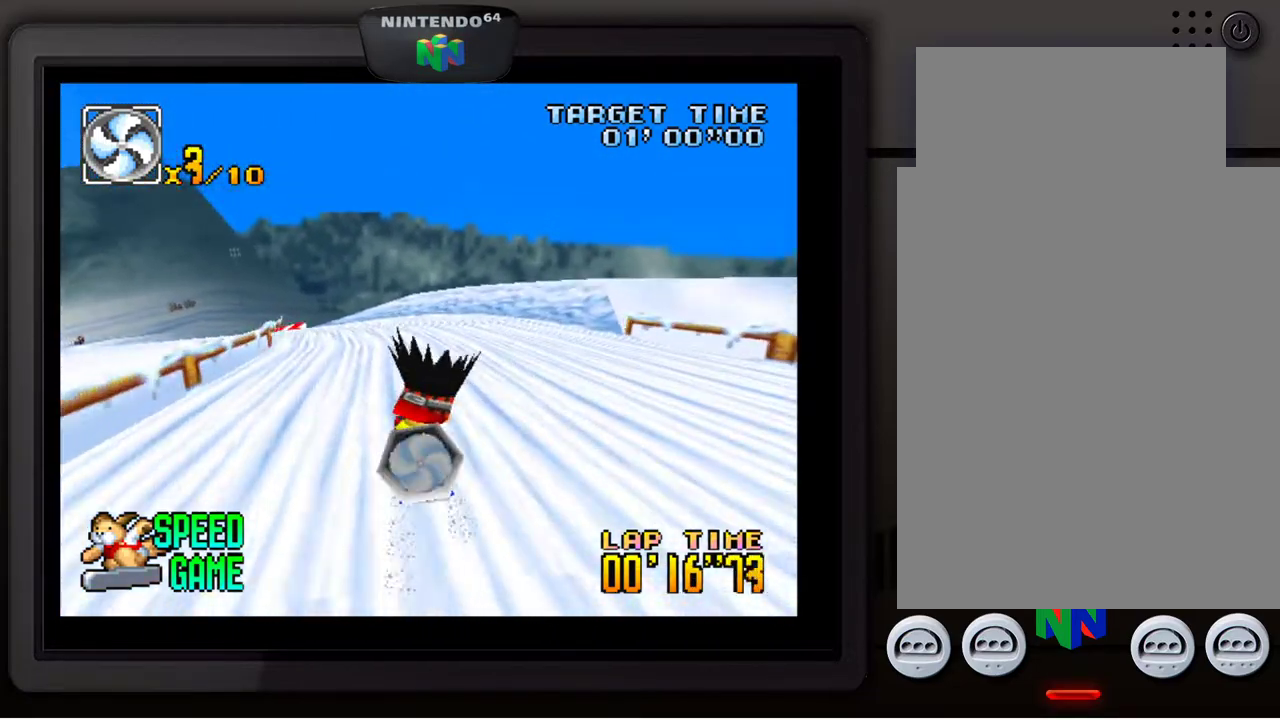
{"buttons": [], "left_stick": "down-left", "events": [[100, "left_stick", "down-left"], [283, "left_stick", "center"], [383, "left_stick", "down-left"]]}
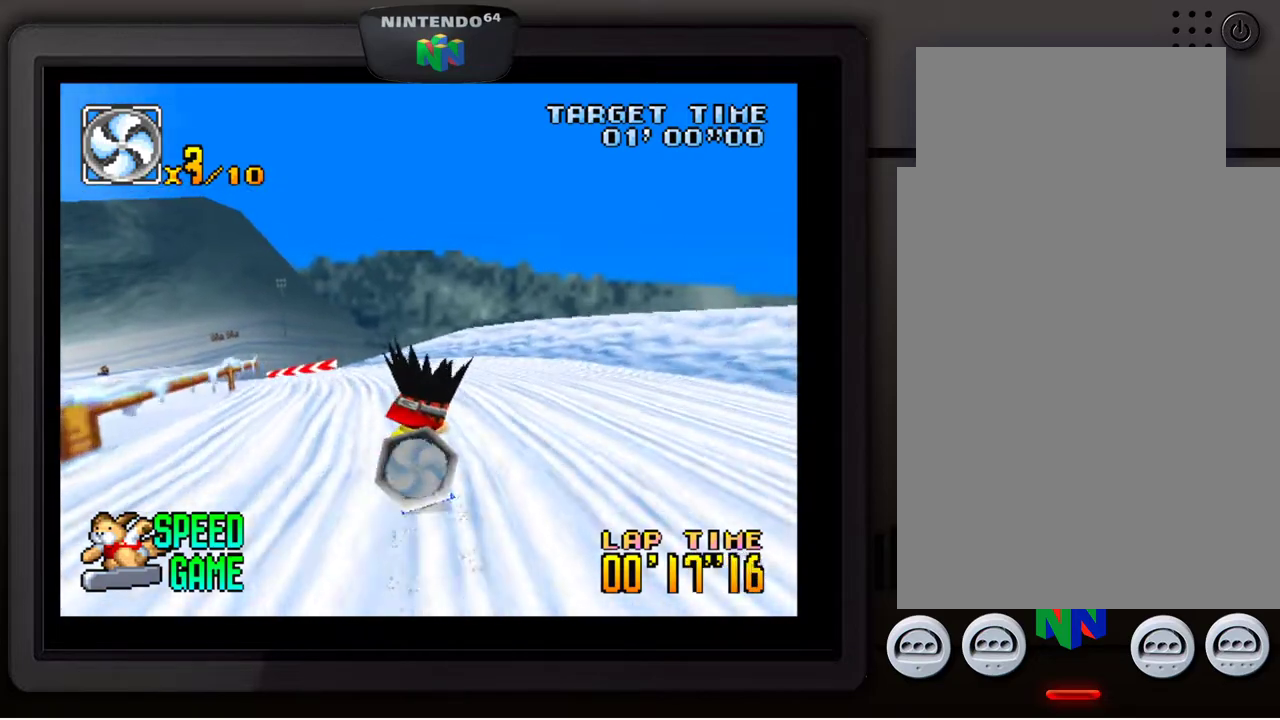
{"buttons": [], "left_stick": "down-left", "events": [[50, "left_stick", "center"], [117, "left_stick", "down-left"], [267, "left_stick", "center"], [367, "left_stick", "down-left"]]}
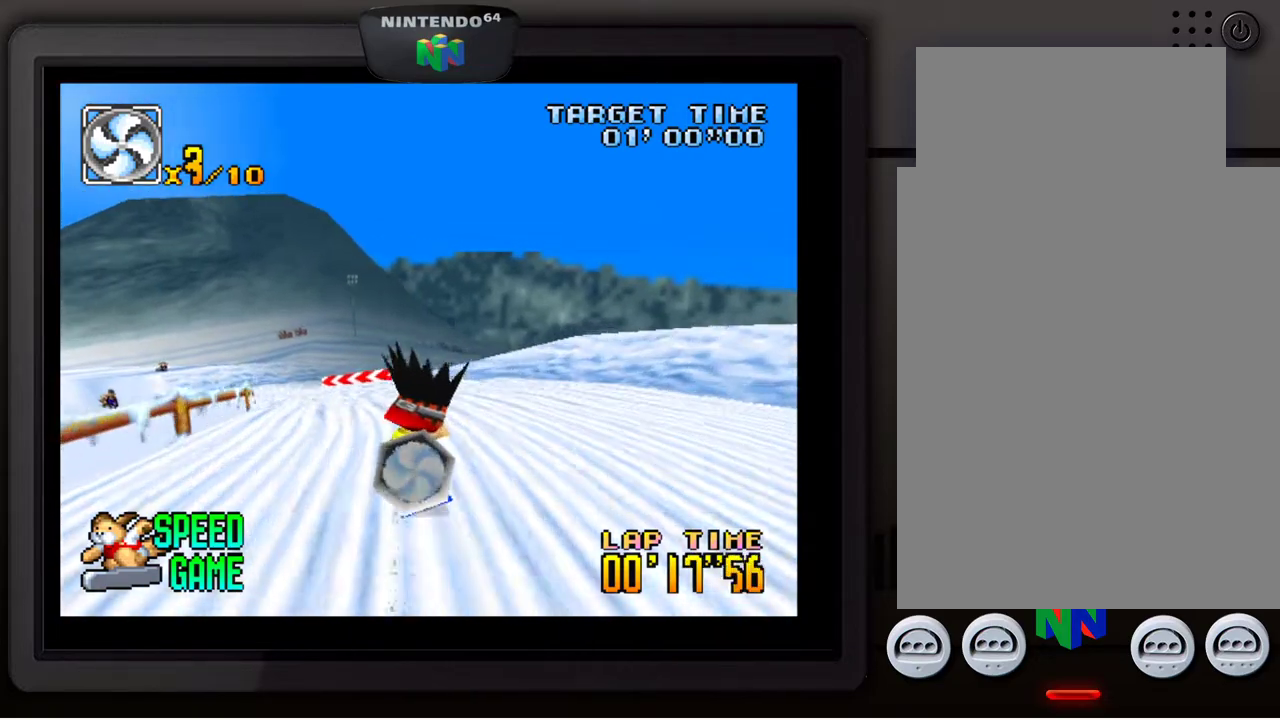
{"buttons": [], "left_stick": "center", "events": [[17, "left_stick", "center"], [100, "left_stick", "down-left"], [233, "left_stick", "center"], [317, "left_stick", "down-left"], [433, "left_stick", "center"]]}
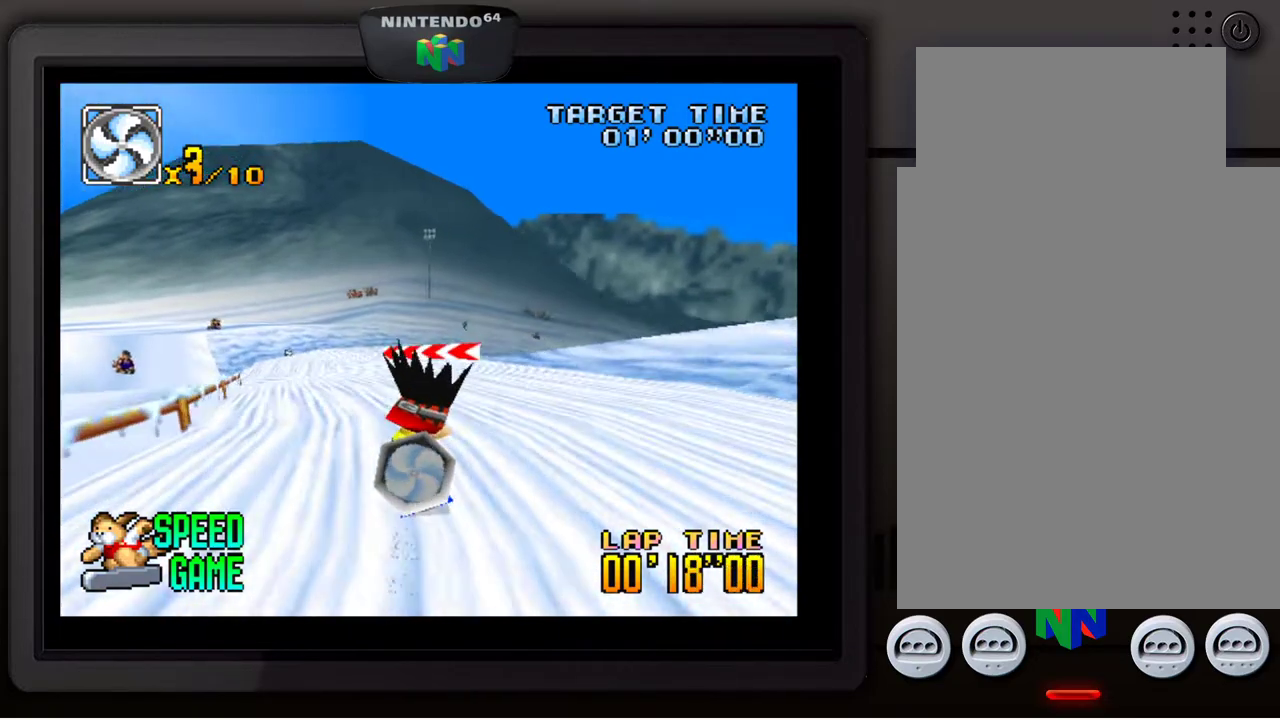
{"buttons": [], "left_stick": "down-left", "events": [[33, "left_stick", "down-left"], [150, "left_stick", "center"], [250, "left_stick", "down-left"], [367, "left_stick", "center"], [467, "left_stick", "down-left"]]}